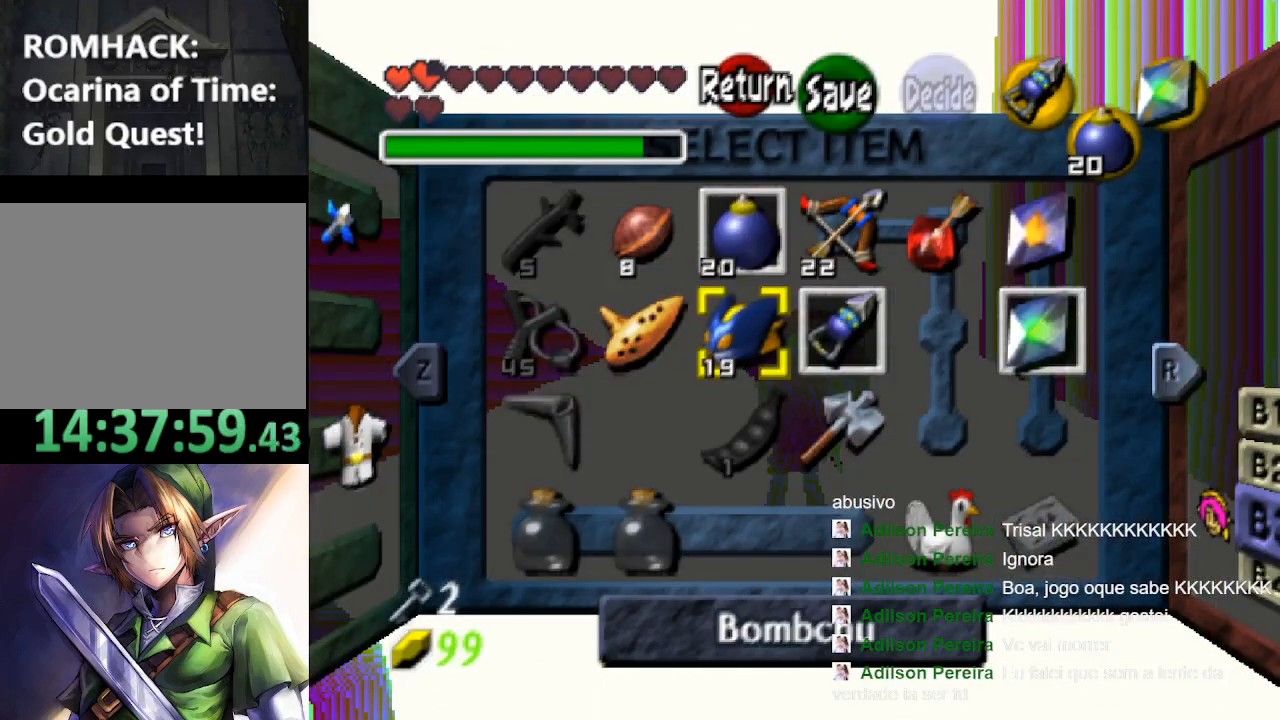
Gameplay with a controller (Nintendo layout); each line is a JSON object with the inputs held at the frame after it. "events" lists button and stick changes between this image and that frame as [ms after this image, input, new state], when the widget could be followed in between. Not read: L3 R3.
{"buttons": [], "left_stick": "center", "right_stick": "center", "events": [[233, "left_stick", "down"], [333, "left_stick", "center"]]}
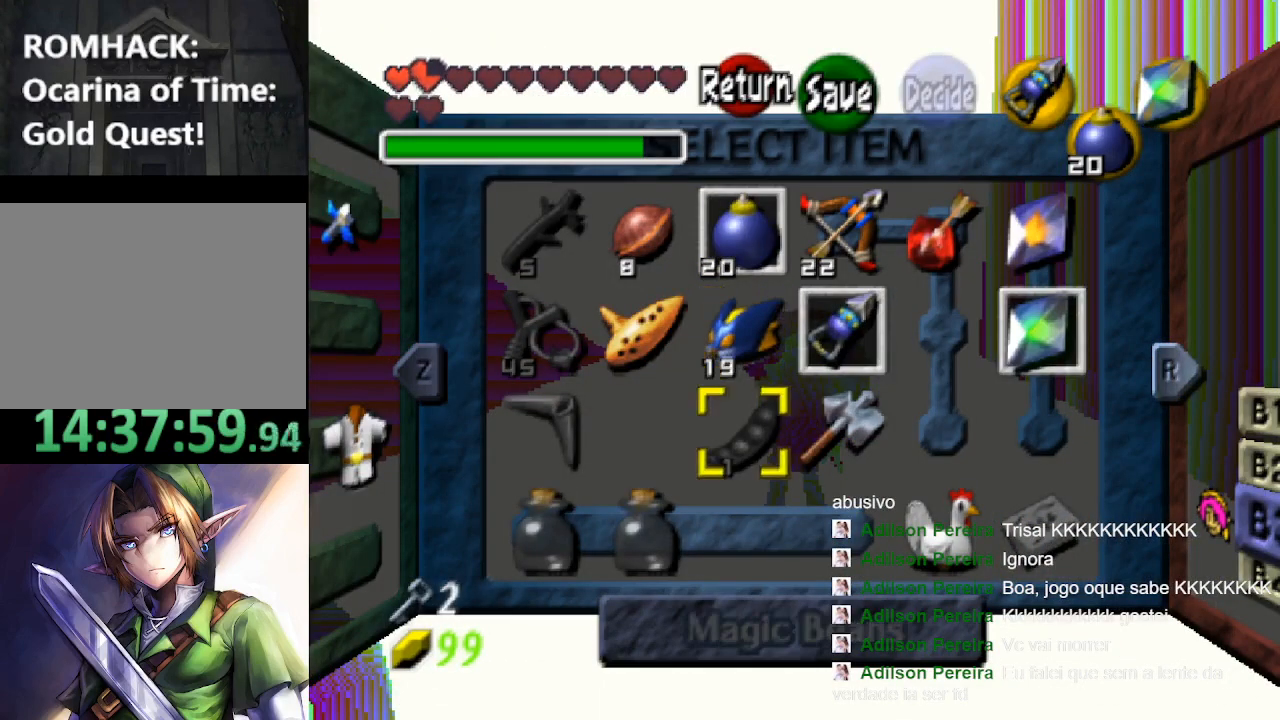
{"buttons": [], "left_stick": "center", "right_stick": "center", "events": [[167, "left_stick", "up"], [267, "left_stick", "center"]]}
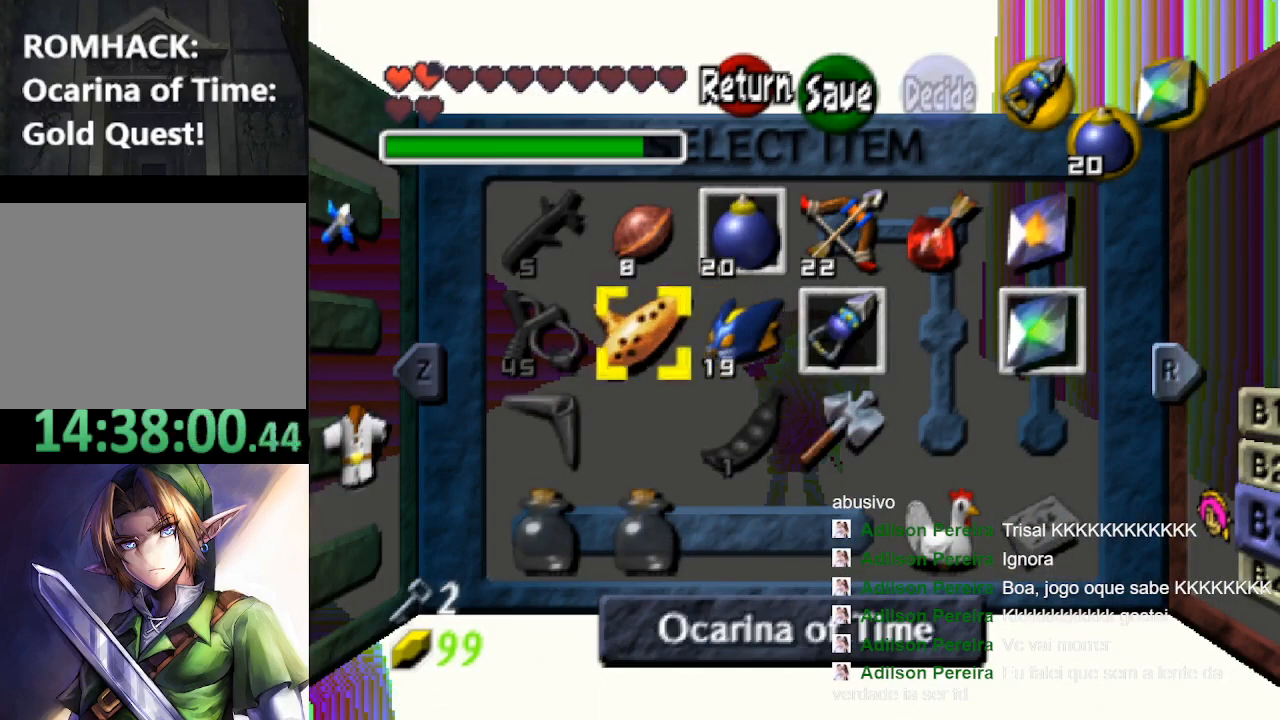
{"buttons": [], "left_stick": "center", "right_stick": "center", "events": [[67, "R2", "down"], [233, "R2", "up"]]}
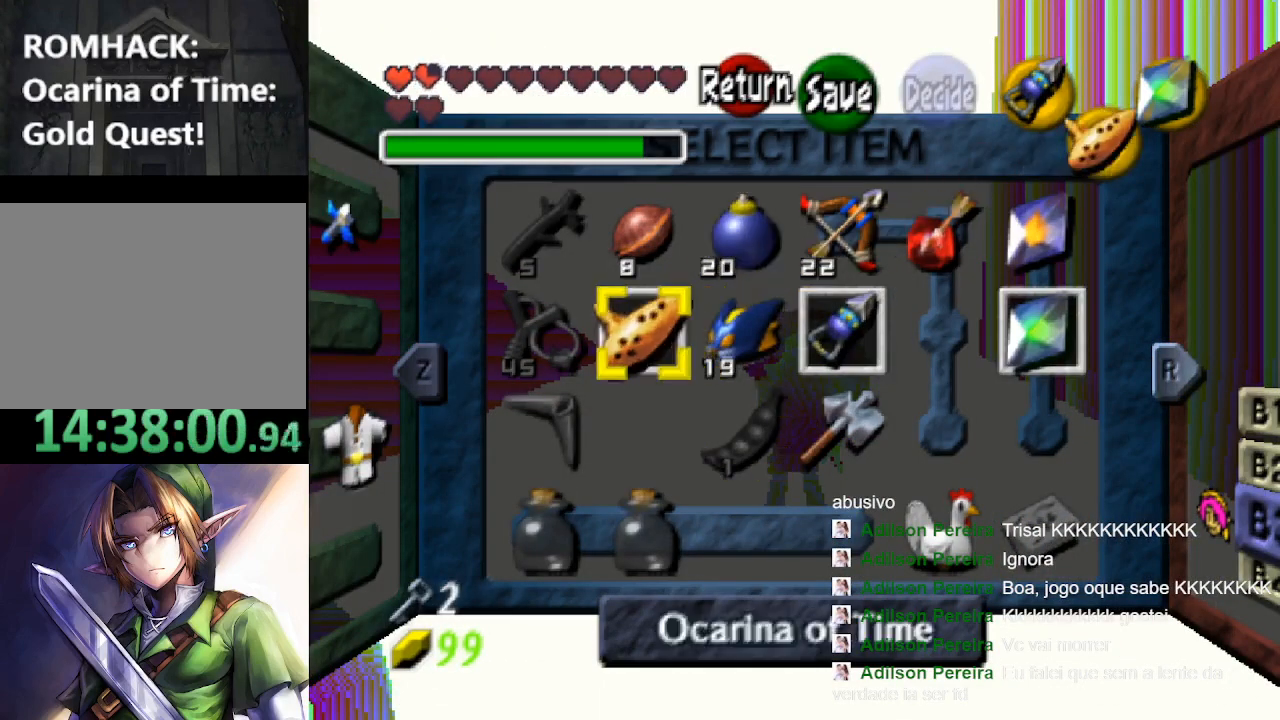
{"buttons": [], "left_stick": "center", "right_stick": "center", "events": []}
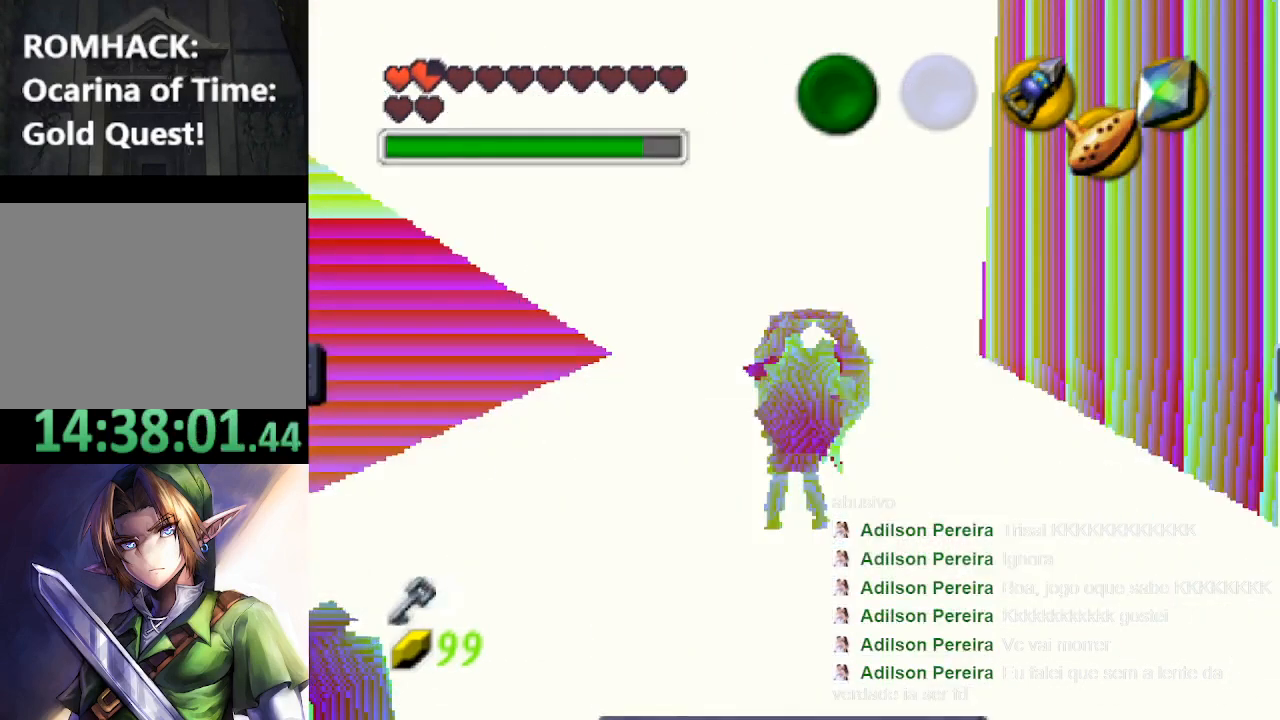
{"buttons": [], "left_stick": "center", "right_stick": "center", "events": []}
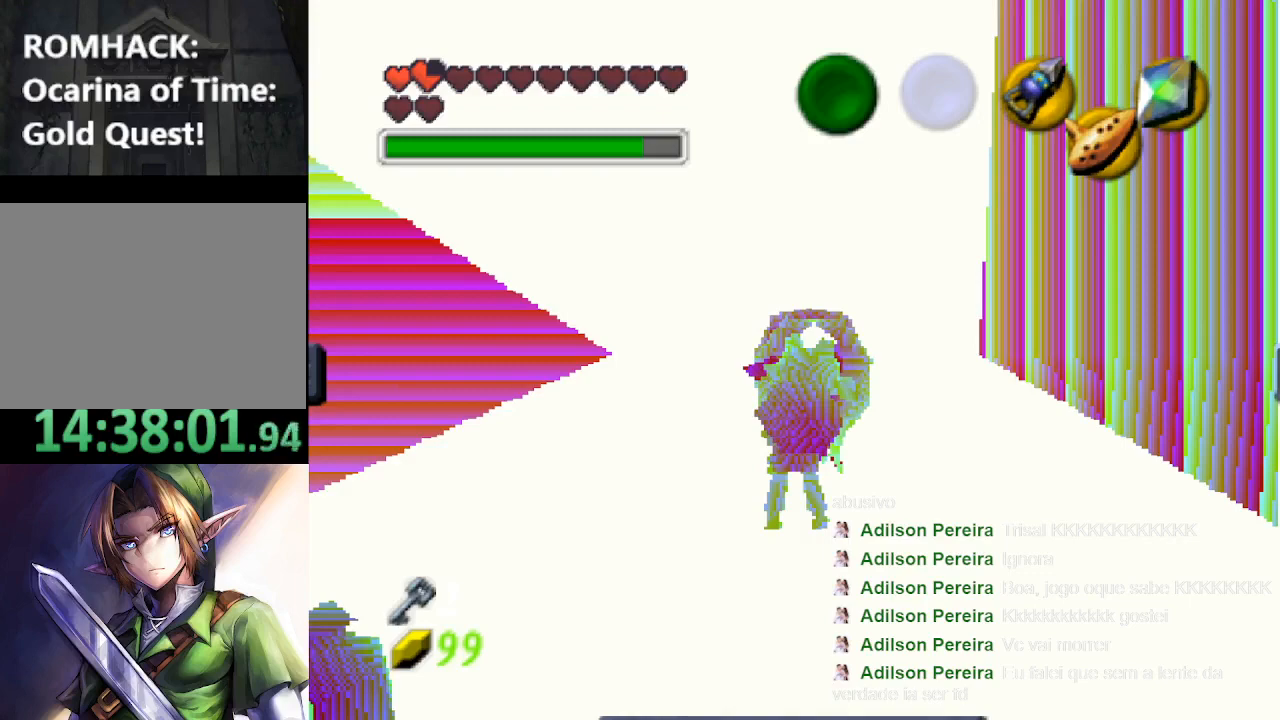
{"buttons": [], "left_stick": "center", "right_stick": "center", "events": [[133, "R2", "down"], [300, "R2", "up"]]}
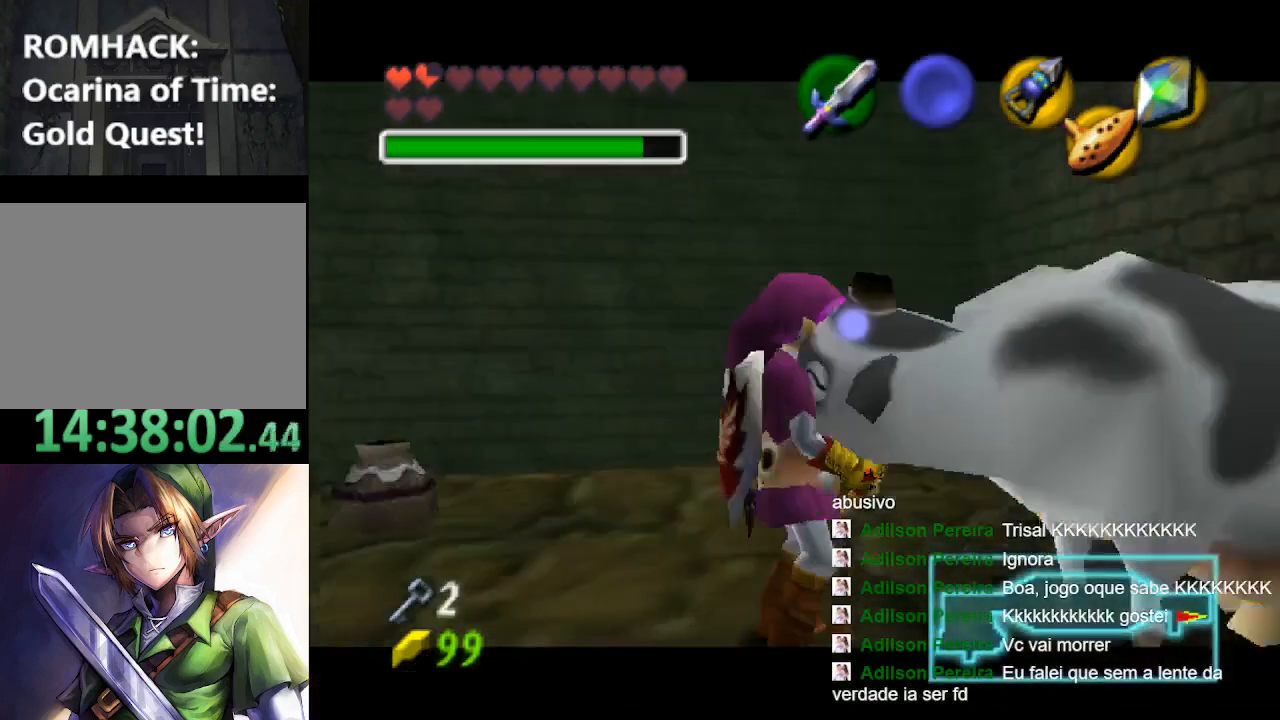
{"buttons": [], "left_stick": "center", "right_stick": "up", "events": [[467, "right_stick", "up"]]}
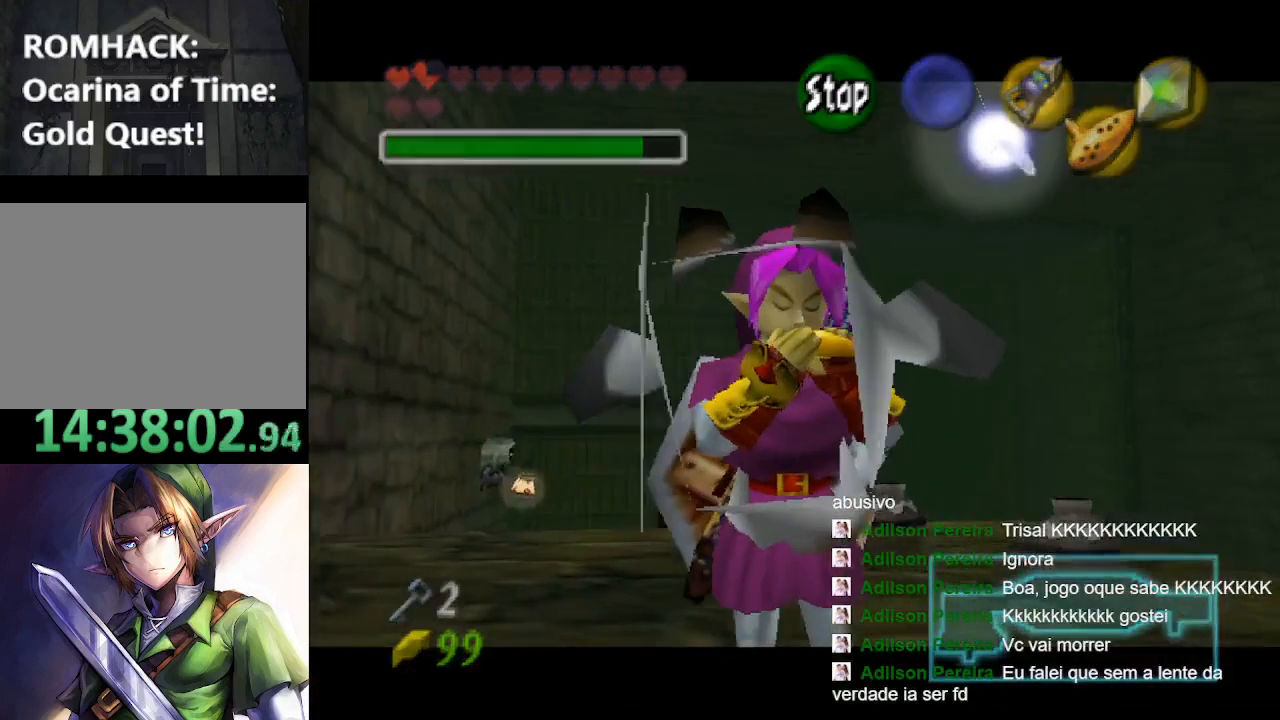
{"buttons": ["A"], "left_stick": "center", "right_stick": "center", "events": [[133, "right_stick", "center"], [200, "X", "down"], [333, "X", "up"], [367, "A", "down"]]}
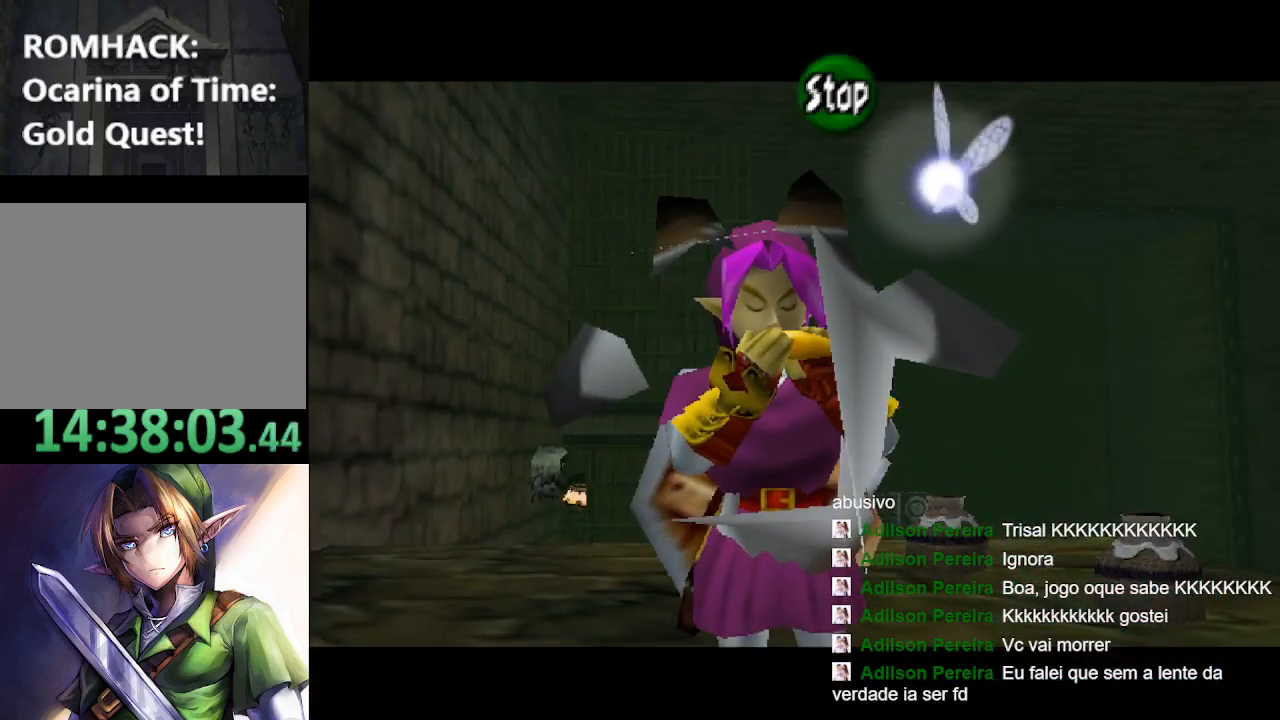
{"buttons": ["A", "X"], "left_stick": "center", "right_stick": "center", "events": [[33, "A", "up"], [100, "right_stick", "up"], [300, "right_stick", "center"], [367, "X", "down"], [500, "A", "down"]]}
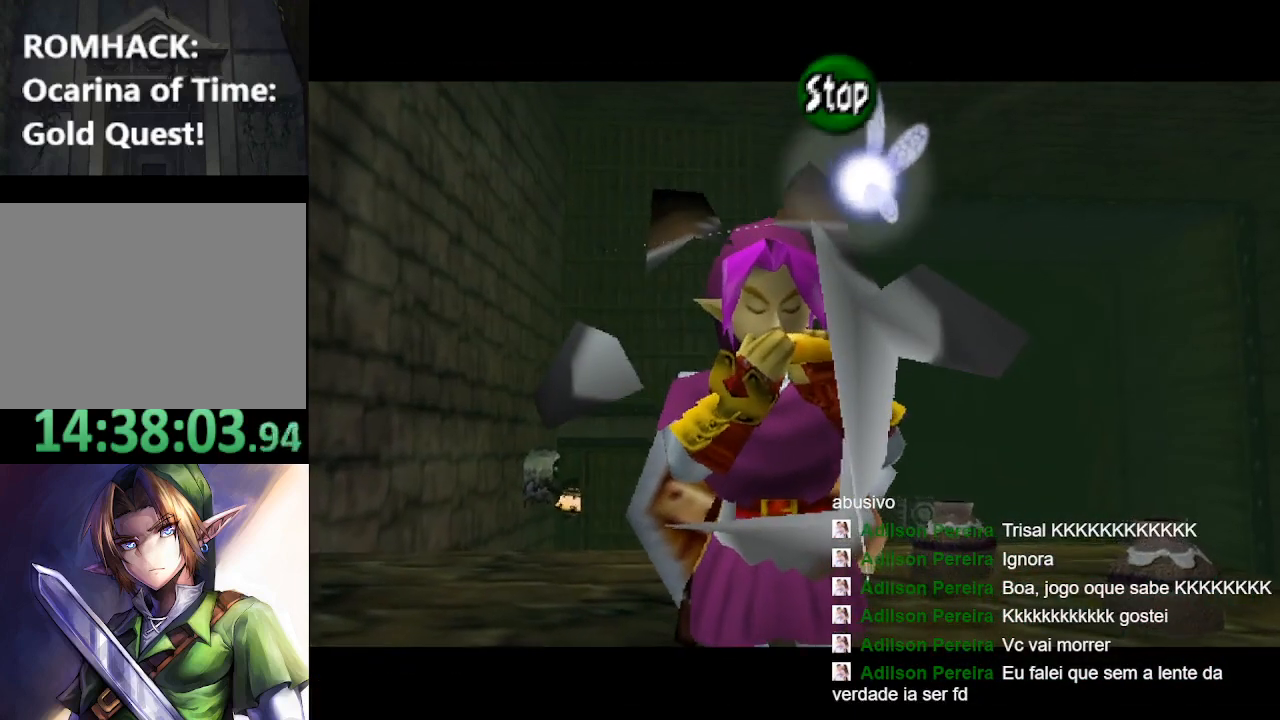
{"buttons": [], "left_stick": "center", "right_stick": "center", "events": [[33, "X", "up"], [367, "A", "up"]]}
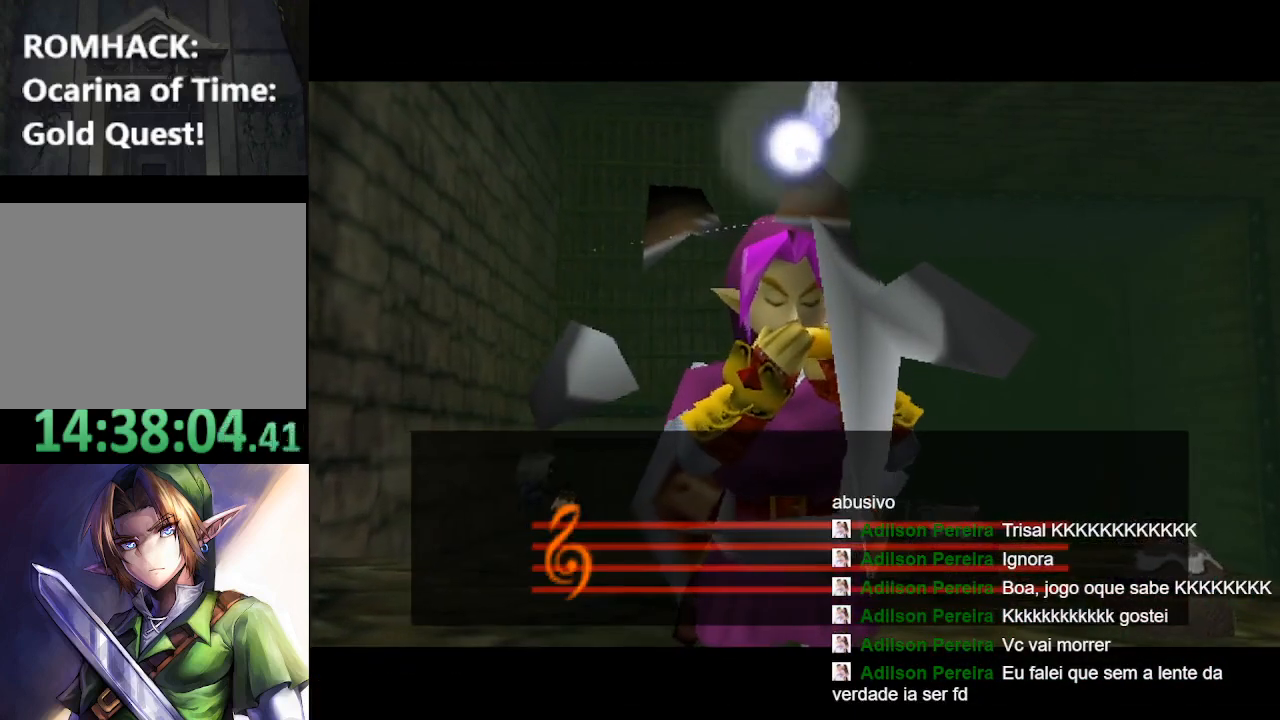
{"buttons": ["B", "Y"], "left_stick": "center", "right_stick": "center", "events": [[33, "Y", "down"], [133, "B", "down"], [167, "Y", "up"], [267, "Y", "down"], [300, "B", "up"], [400, "B", "down"], [433, "Y", "up"], [500, "Y", "down"]]}
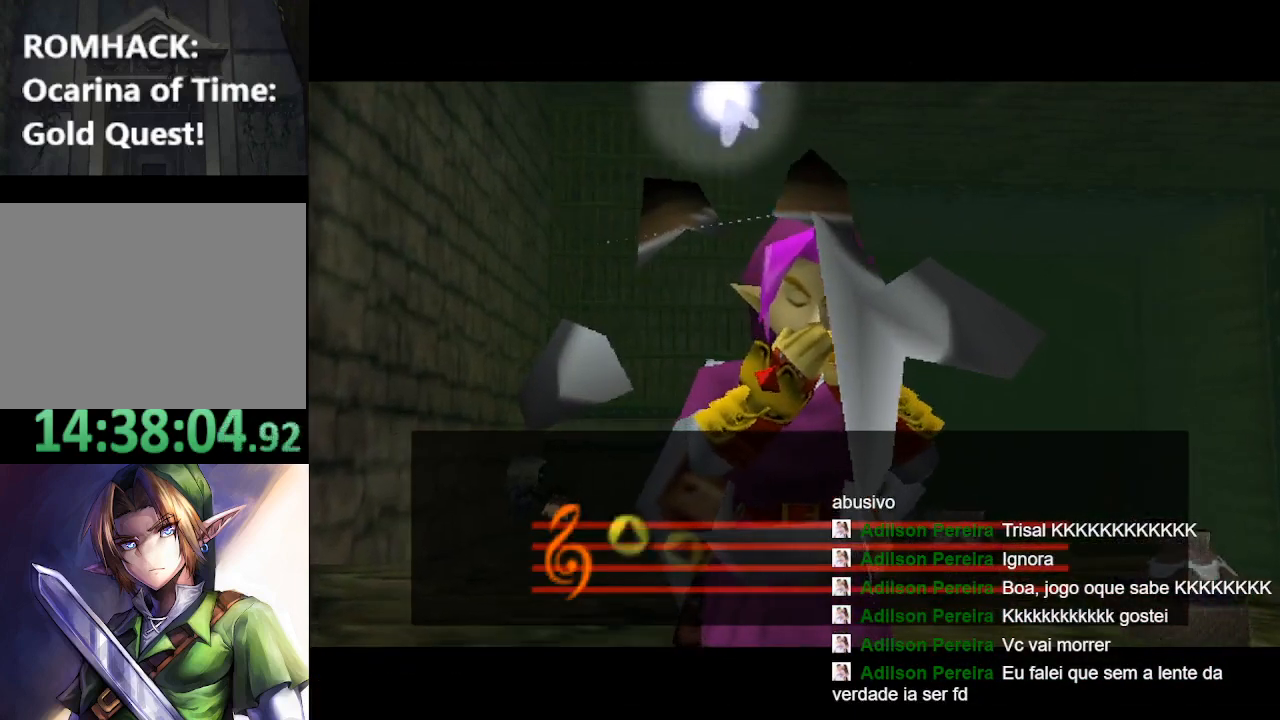
{"buttons": ["Y"], "left_stick": "center", "right_stick": "center", "events": [[33, "B", "up"], [133, "B", "down"], [133, "Y", "up"], [233, "B", "up"], [233, "Y", "down"], [367, "B", "down"], [400, "Y", "up"], [500, "B", "up"], [500, "Y", "down"]]}
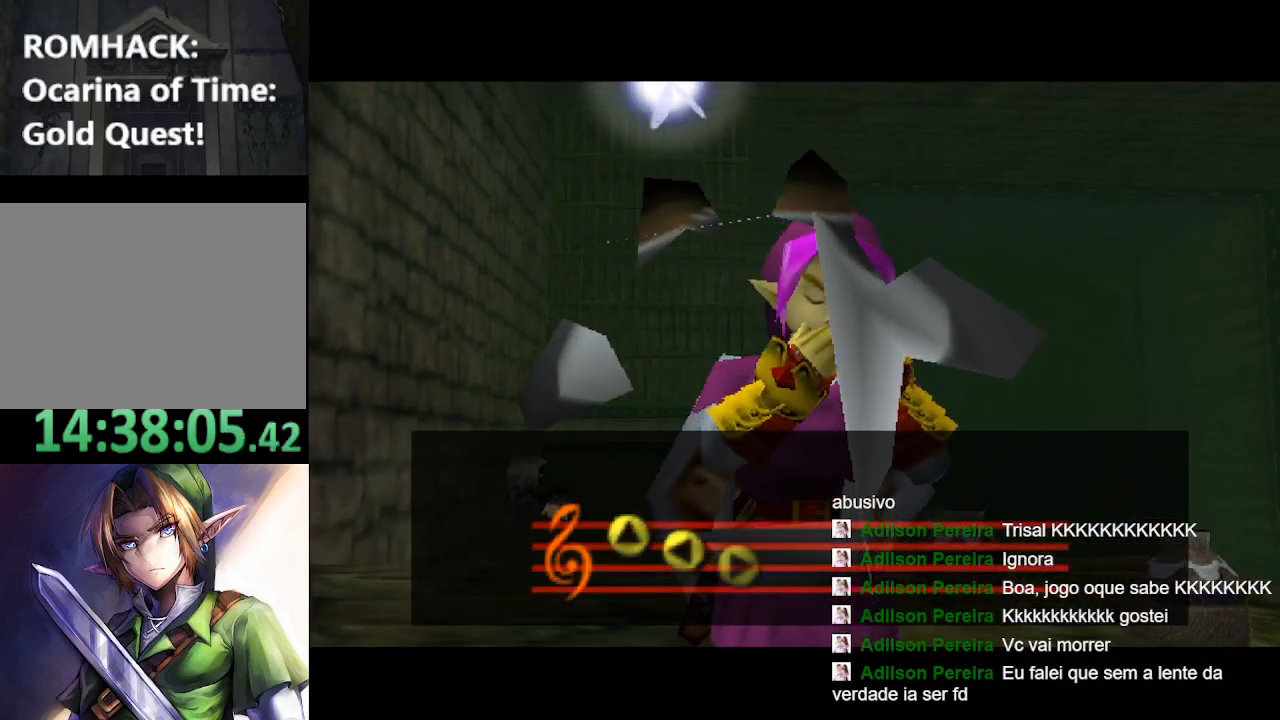
{"buttons": ["Y"], "left_stick": "center", "right_stick": "center", "events": [[100, "B", "down"], [133, "Y", "up"], [233, "B", "up"], [233, "Y", "down"], [367, "B", "down"], [367, "Y", "up"], [500, "B", "up"], [500, "Y", "down"]]}
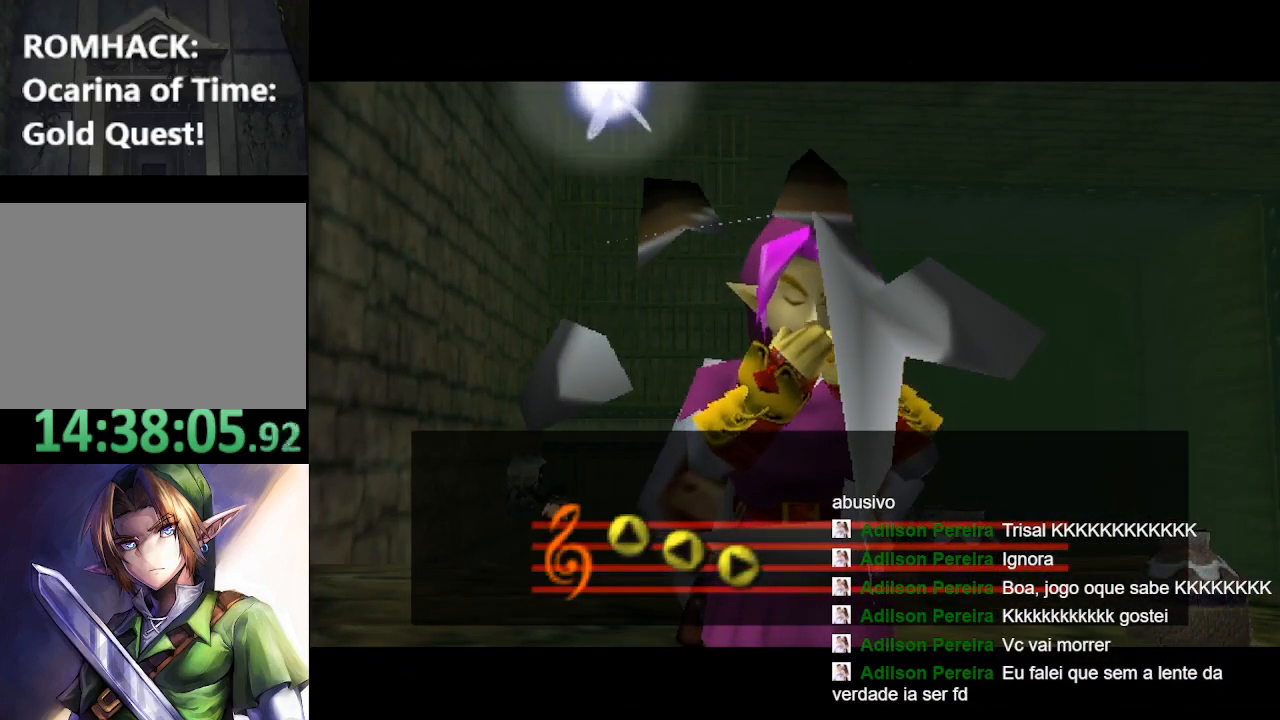
{"buttons": [], "left_stick": "center", "right_stick": "center", "events": [[133, "B", "down"], [133, "Y", "up"], [233, "B", "up"], [233, "Y", "down"], [367, "B", "down"], [400, "Y", "up"], [500, "B", "up"]]}
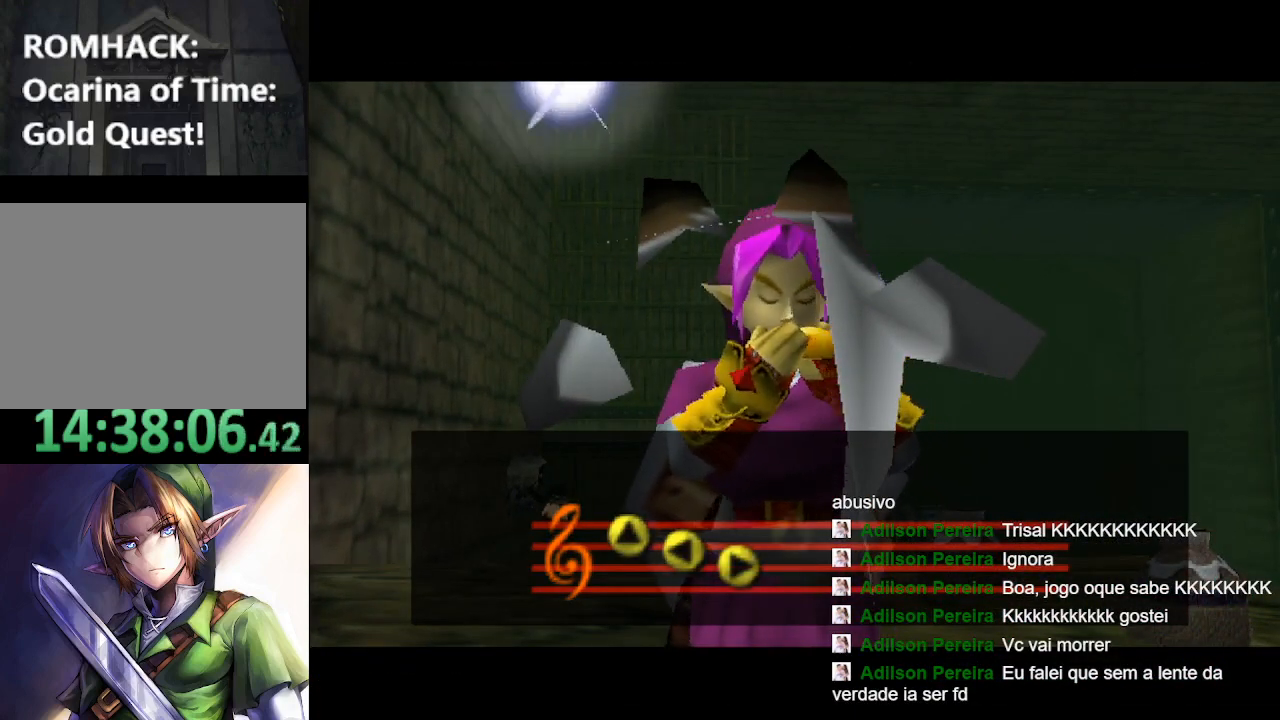
{"buttons": ["B"], "left_stick": "center", "right_stick": "center", "events": [[33, "Y", "down"], [133, "B", "down"], [133, "Y", "up"], [267, "B", "up"], [267, "Y", "down"], [400, "B", "down"], [400, "Y", "up"]]}
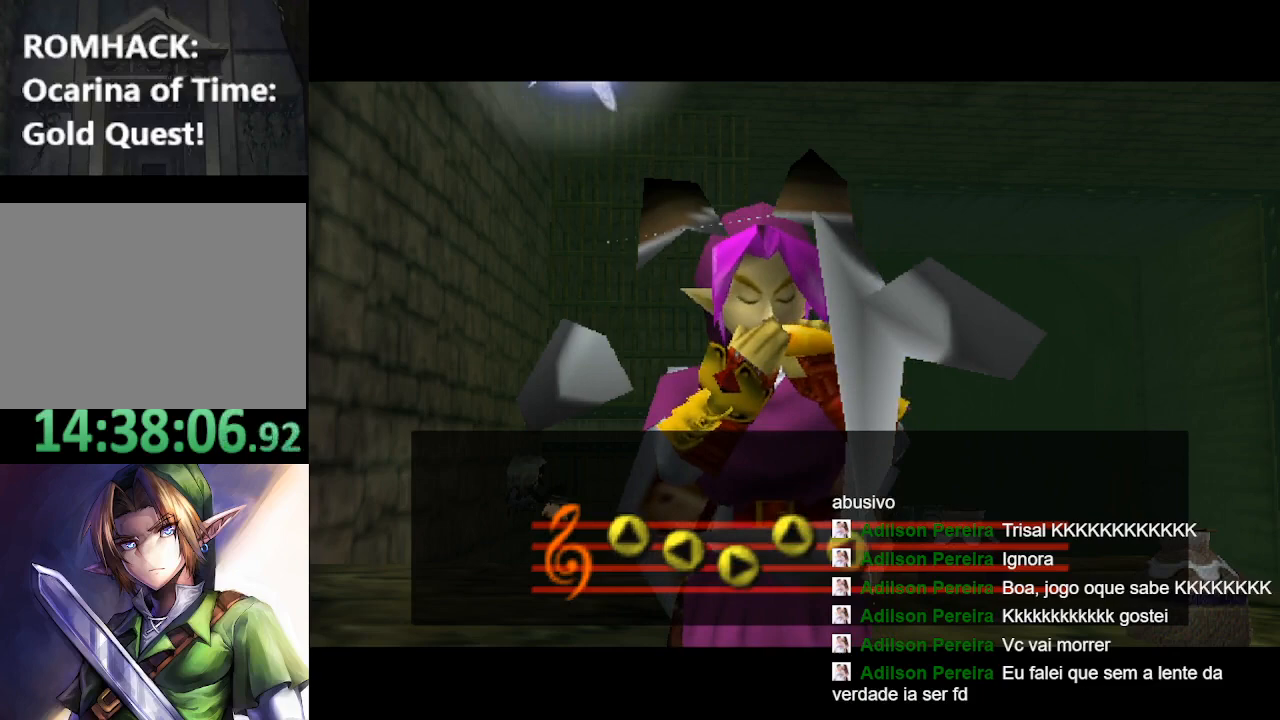
{"buttons": ["B"], "left_stick": "center", "right_stick": "center", "events": [[33, "B", "up"], [33, "Y", "down"], [133, "B", "down"], [133, "Y", "up"], [267, "B", "up"], [267, "Y", "down"], [400, "B", "down"], [433, "Y", "up"]]}
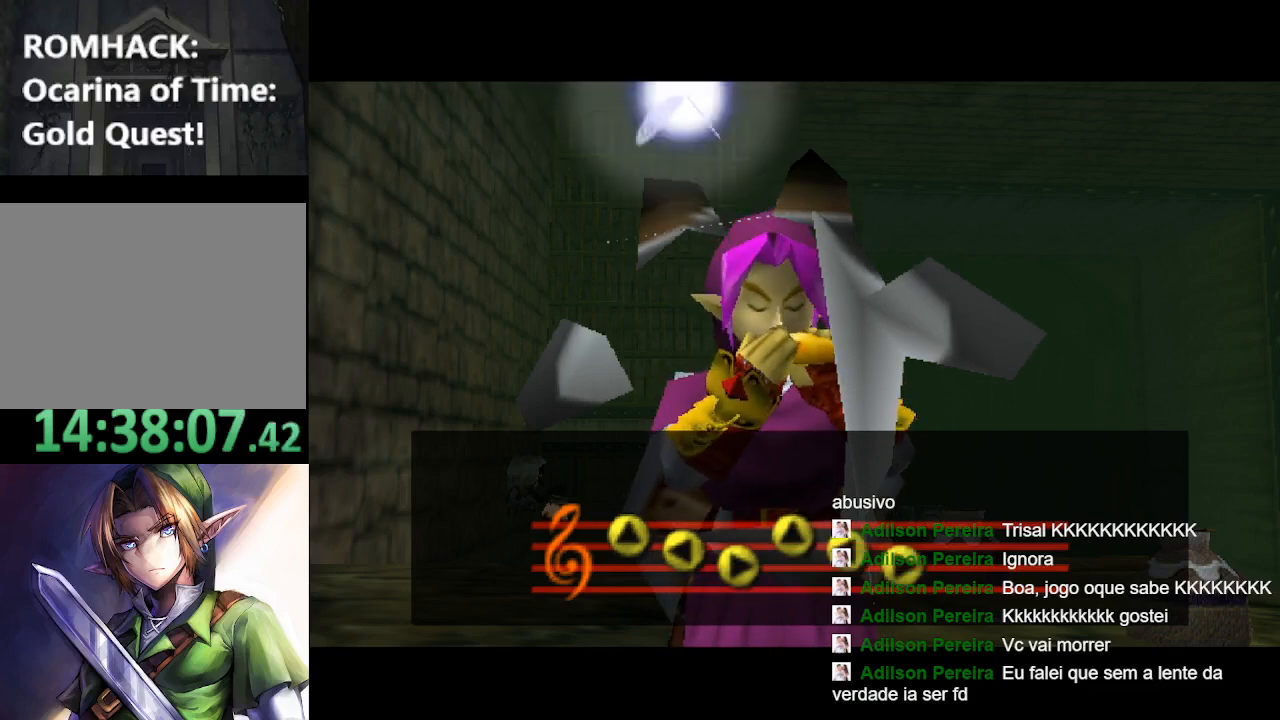
{"buttons": ["B"], "left_stick": "center", "right_stick": "center", "events": [[33, "B", "up"], [33, "Y", "down"], [167, "B", "down"], [167, "Y", "up"], [333, "B", "up"], [333, "Y", "down"], [433, "B", "down"], [433, "Y", "up"]]}
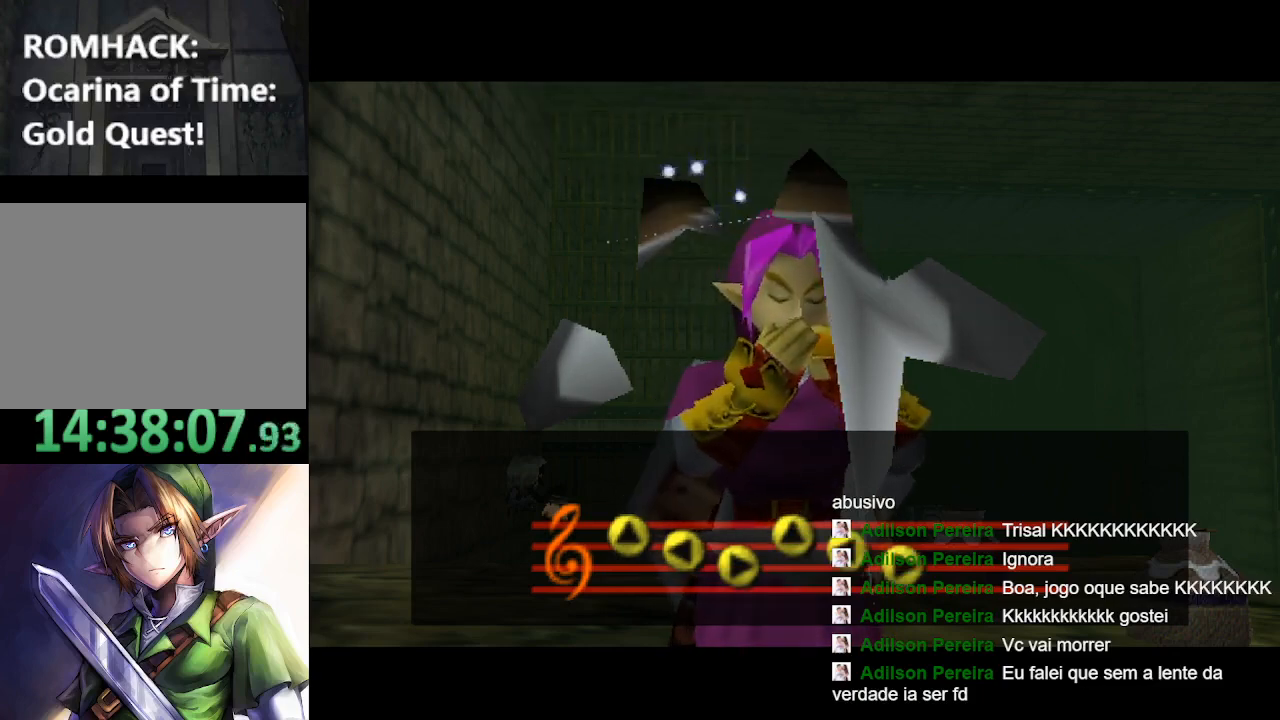
{"buttons": ["B"], "left_stick": "center", "right_stick": "center", "events": [[100, "B", "up"], [133, "Y", "down"], [233, "B", "down"], [300, "Y", "up"], [367, "Y", "down"], [400, "B", "up"], [467, "B", "down"], [500, "Y", "up"]]}
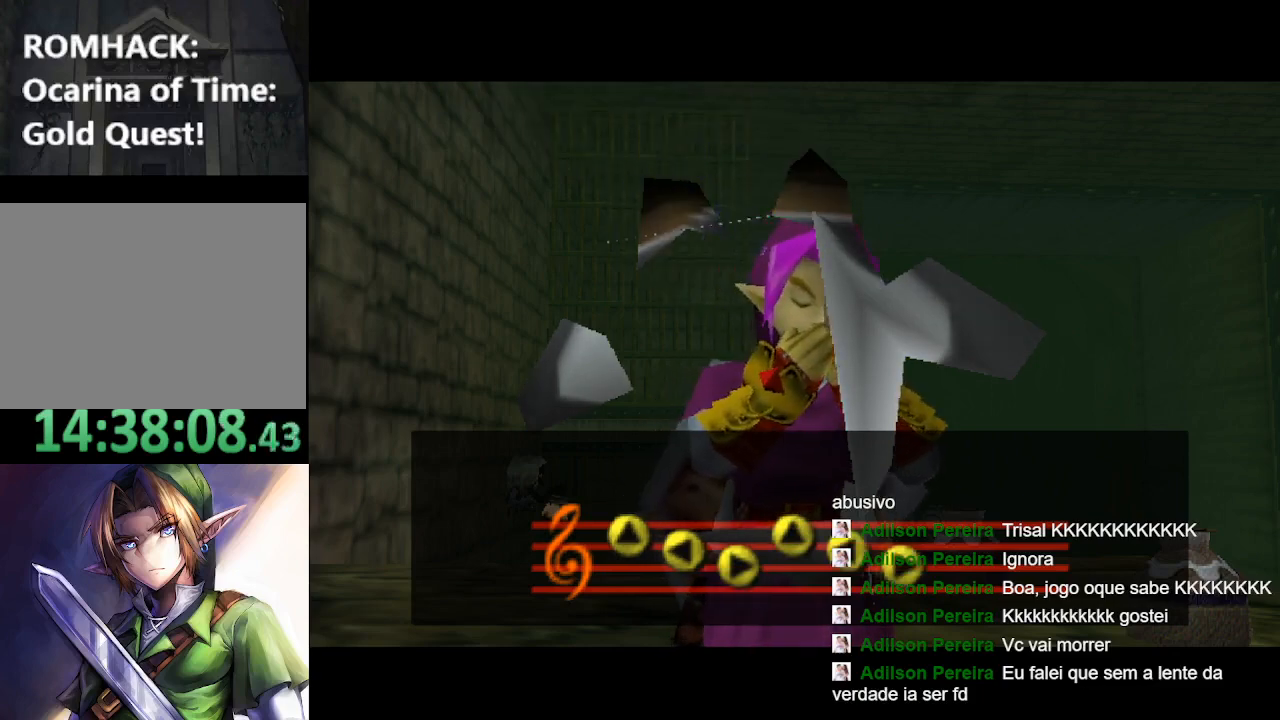
{"buttons": ["B"], "left_stick": "center", "right_stick": "center", "events": [[100, "Y", "down"], [133, "B", "up"], [233, "B", "down"], [233, "Y", "up"], [333, "B", "up"], [333, "Y", "down"], [433, "B", "down"], [500, "Y", "up"]]}
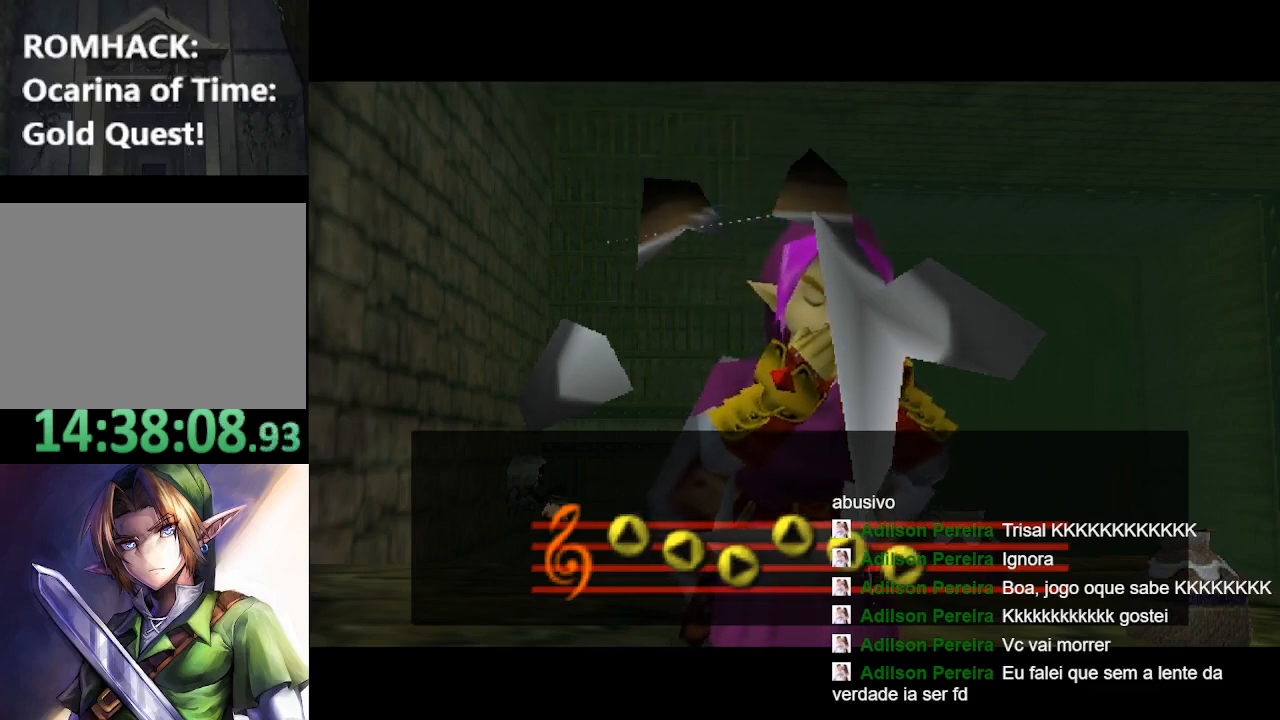
{"buttons": ["B", "Y"], "left_stick": "center", "right_stick": "center", "events": [[100, "B", "up"], [133, "Y", "down"], [200, "B", "down"], [233, "Y", "up"], [333, "B", "up"], [400, "Y", "down"], [467, "B", "down"]]}
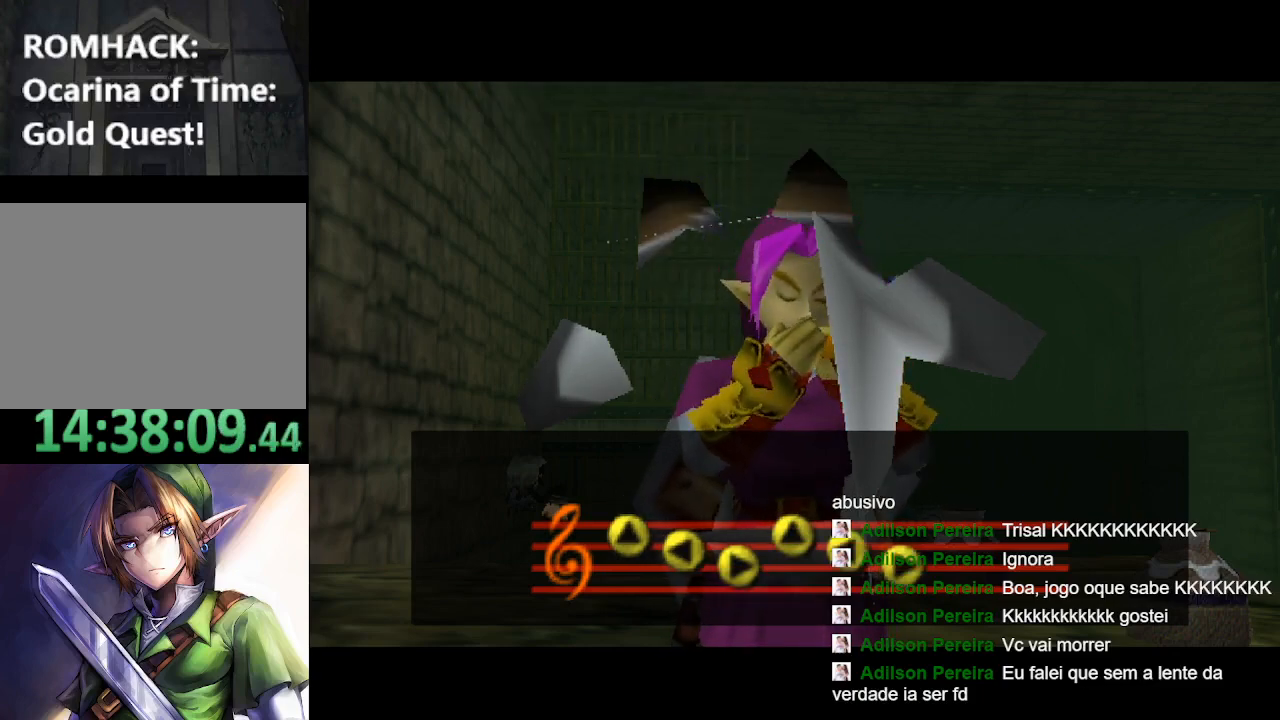
{"buttons": [], "left_stick": "center", "right_stick": "center", "events": [[33, "Y", "up"], [100, "Y", "down"], [133, "B", "up"], [233, "B", "down"], [233, "Y", "up"], [333, "B", "up"]]}
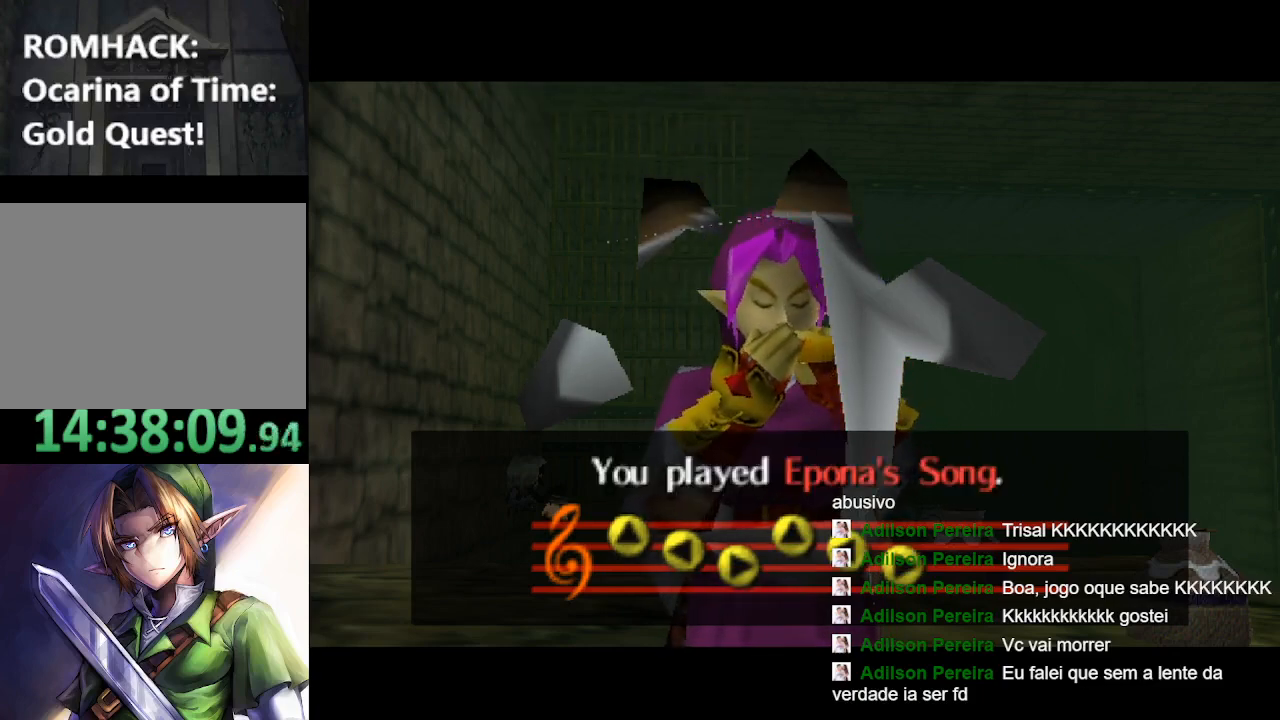
{"buttons": [], "left_stick": "center", "right_stick": "center", "events": []}
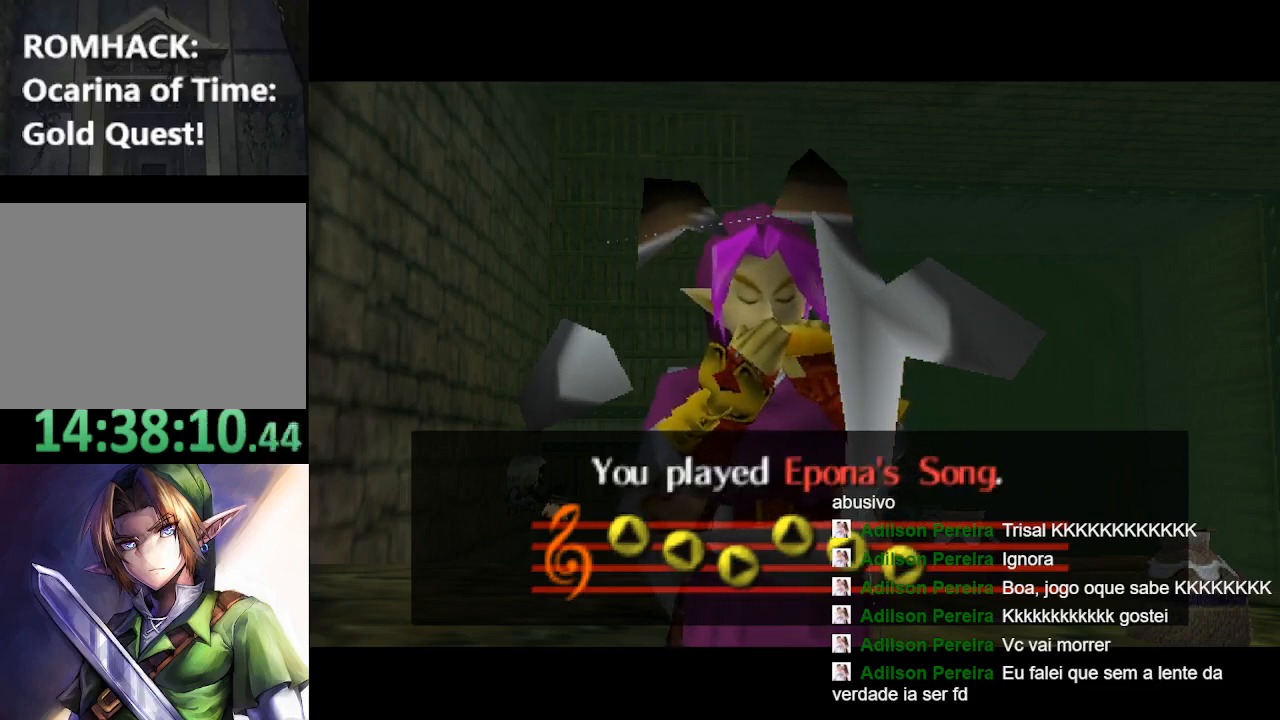
{"buttons": [], "left_stick": "center", "right_stick": "center", "events": []}
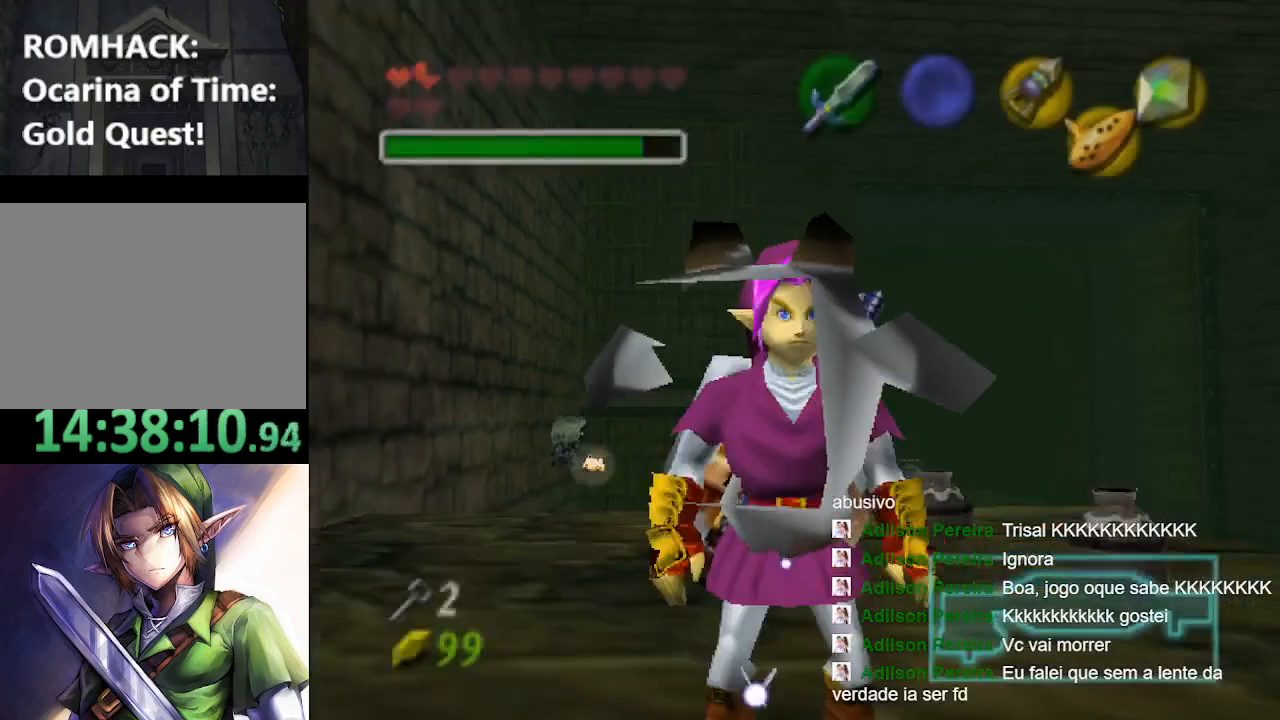
{"buttons": [], "left_stick": "center", "right_stick": "center", "events": []}
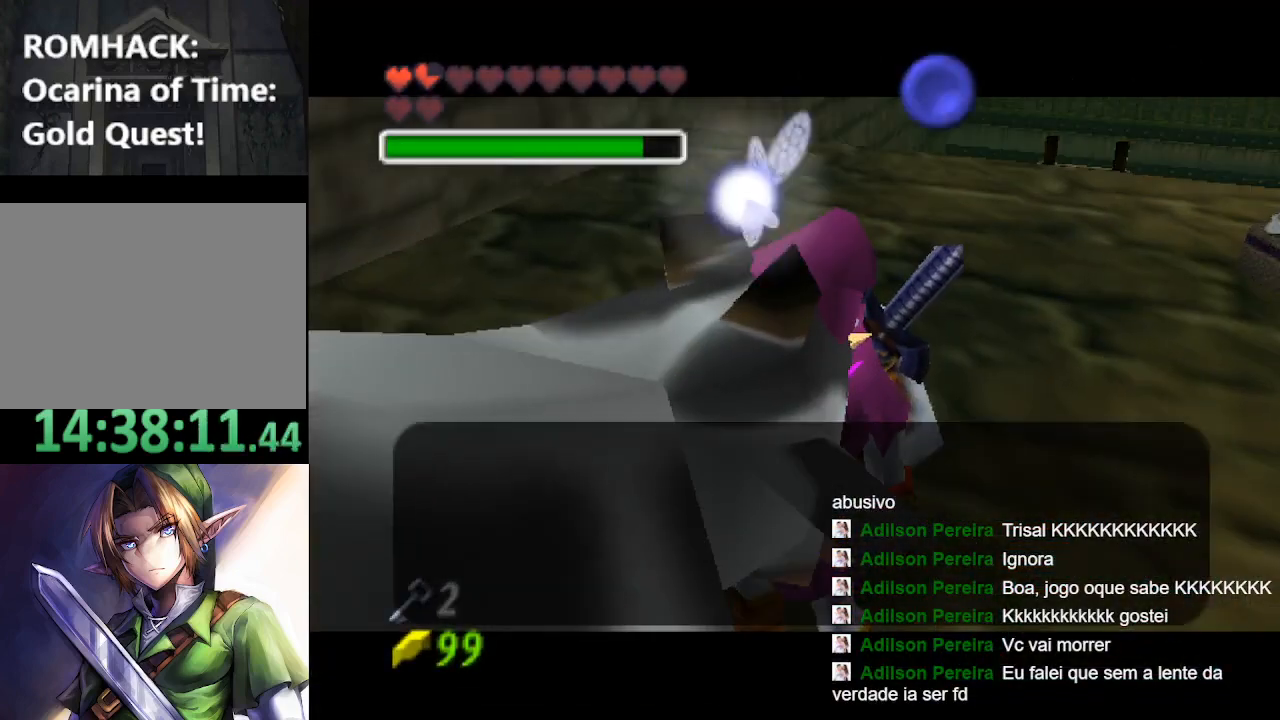
{"buttons": [], "left_stick": "center", "right_stick": "center", "events": [[167, "Y", "down"], [233, "B", "down"], [400, "B", "up"], [433, "Y", "up"]]}
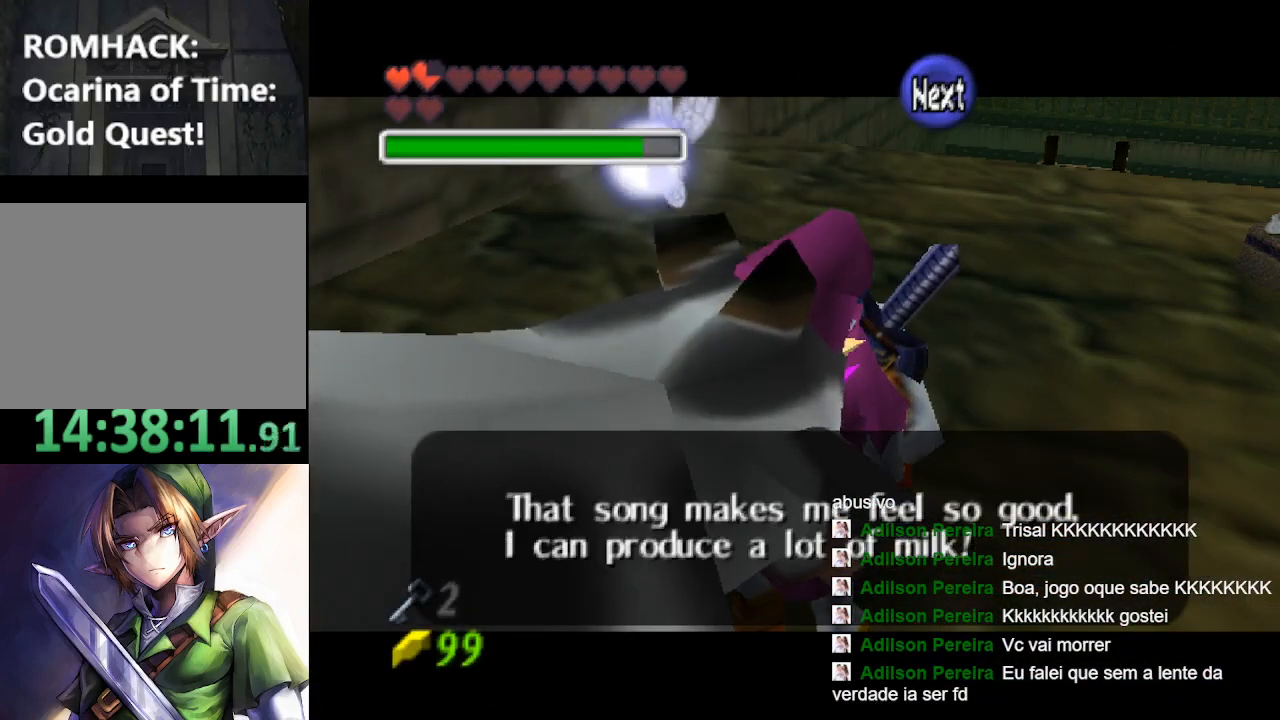
{"buttons": [], "left_stick": "center", "right_stick": "center", "events": [[300, "B", "down"], [433, "B", "up"]]}
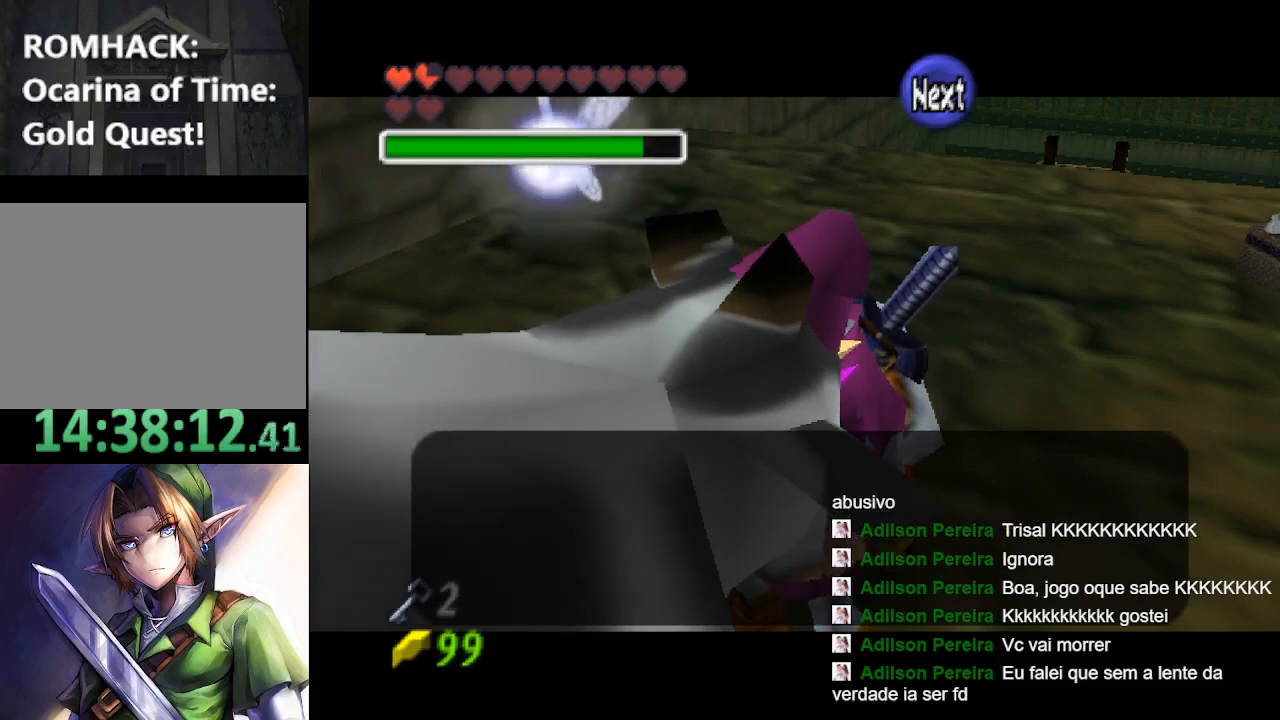
{"buttons": [], "left_stick": "center", "right_stick": "center", "events": []}
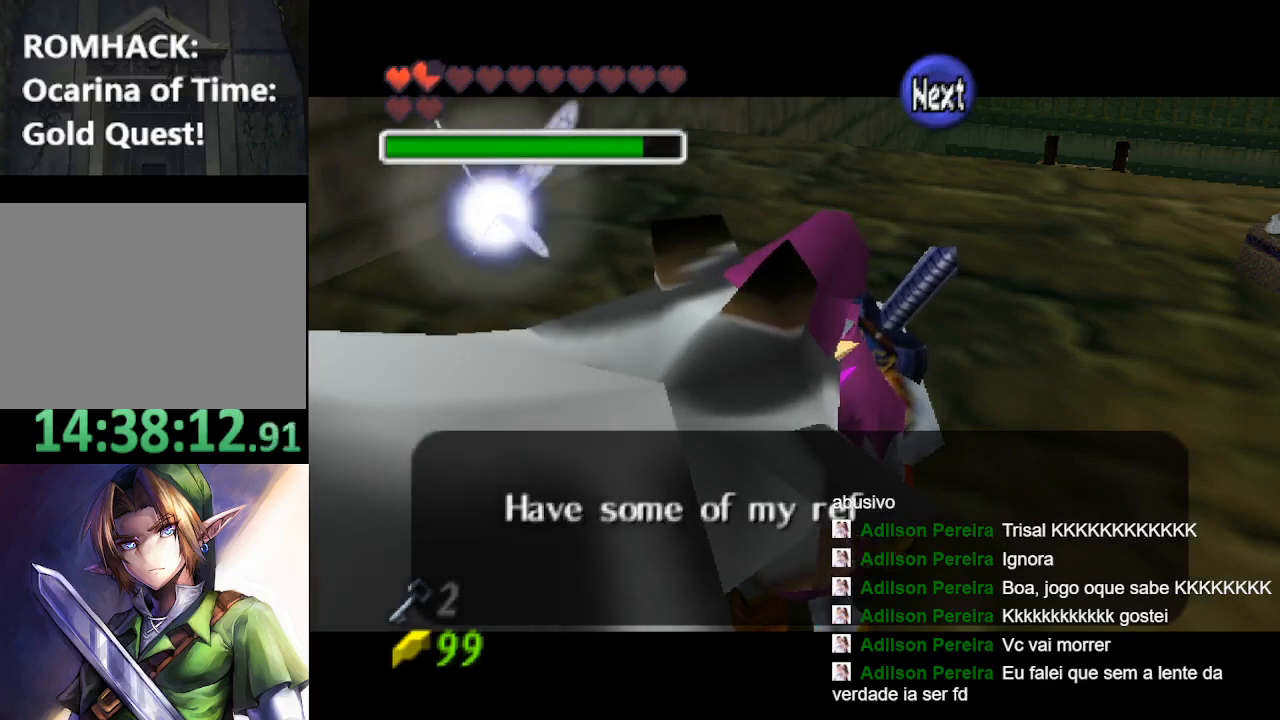
{"buttons": [], "left_stick": "center", "right_stick": "center", "events": [[100, "Y", "down"], [167, "B", "down"], [200, "Y", "up"], [333, "B", "up"]]}
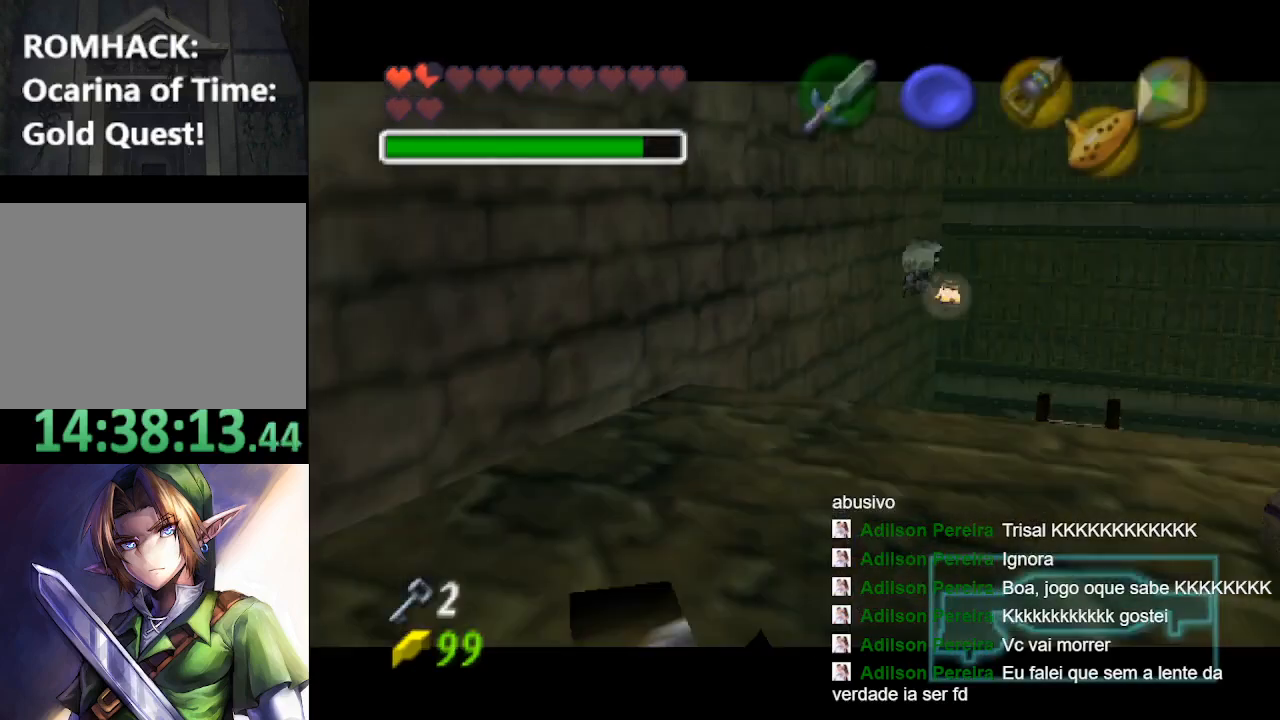
{"buttons": [], "left_stick": "center", "right_stick": "center", "events": []}
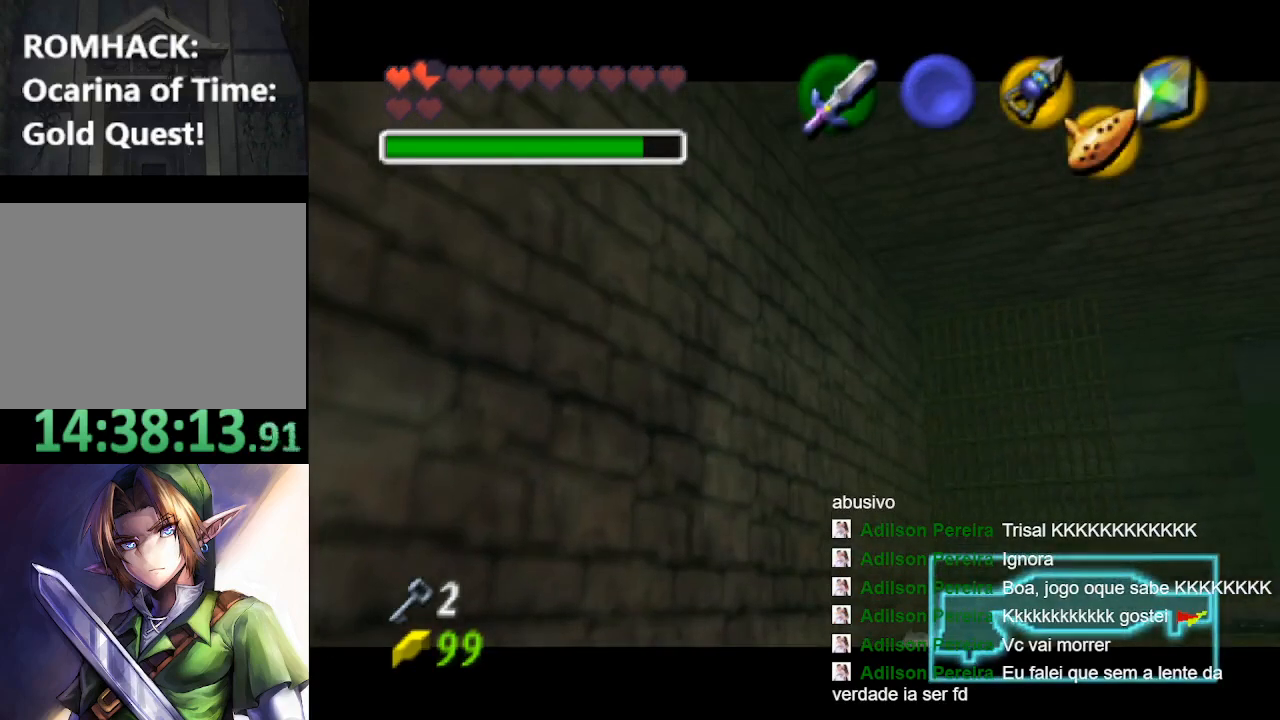
{"buttons": [], "left_stick": "center", "right_stick": "center", "events": []}
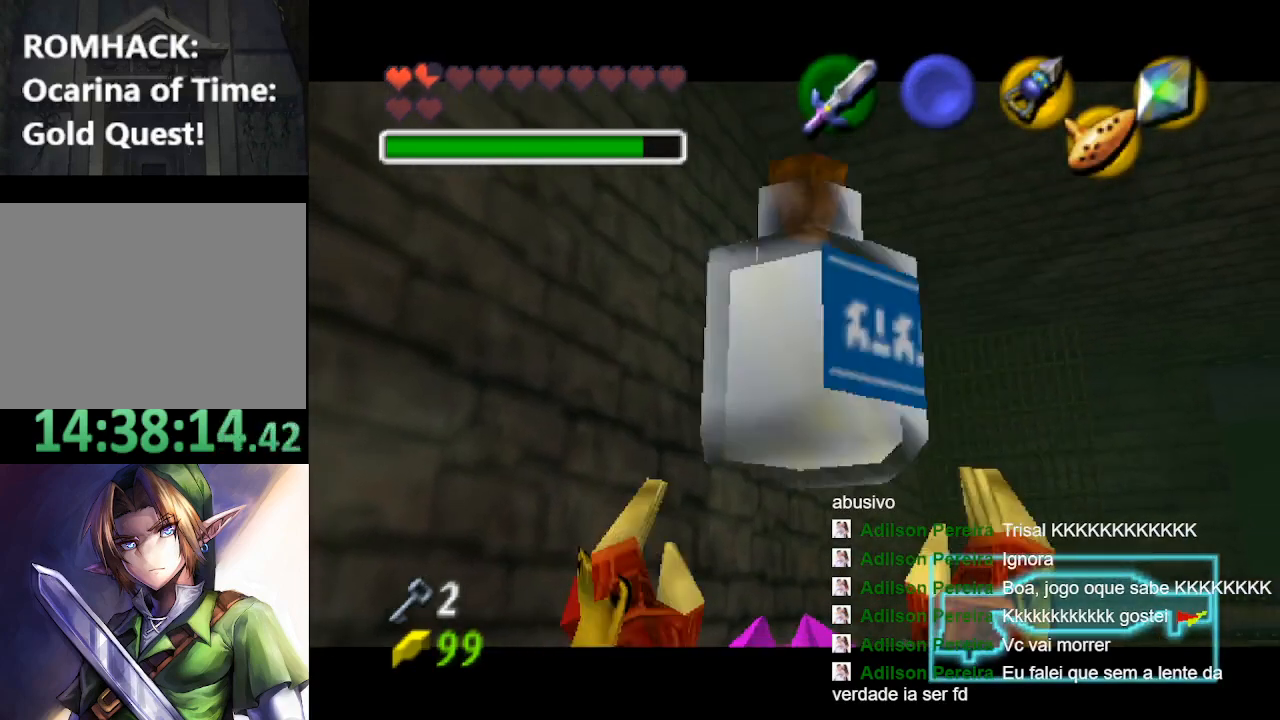
{"buttons": ["Y"], "left_stick": "center", "right_stick": "center", "events": [[467, "Y", "down"]]}